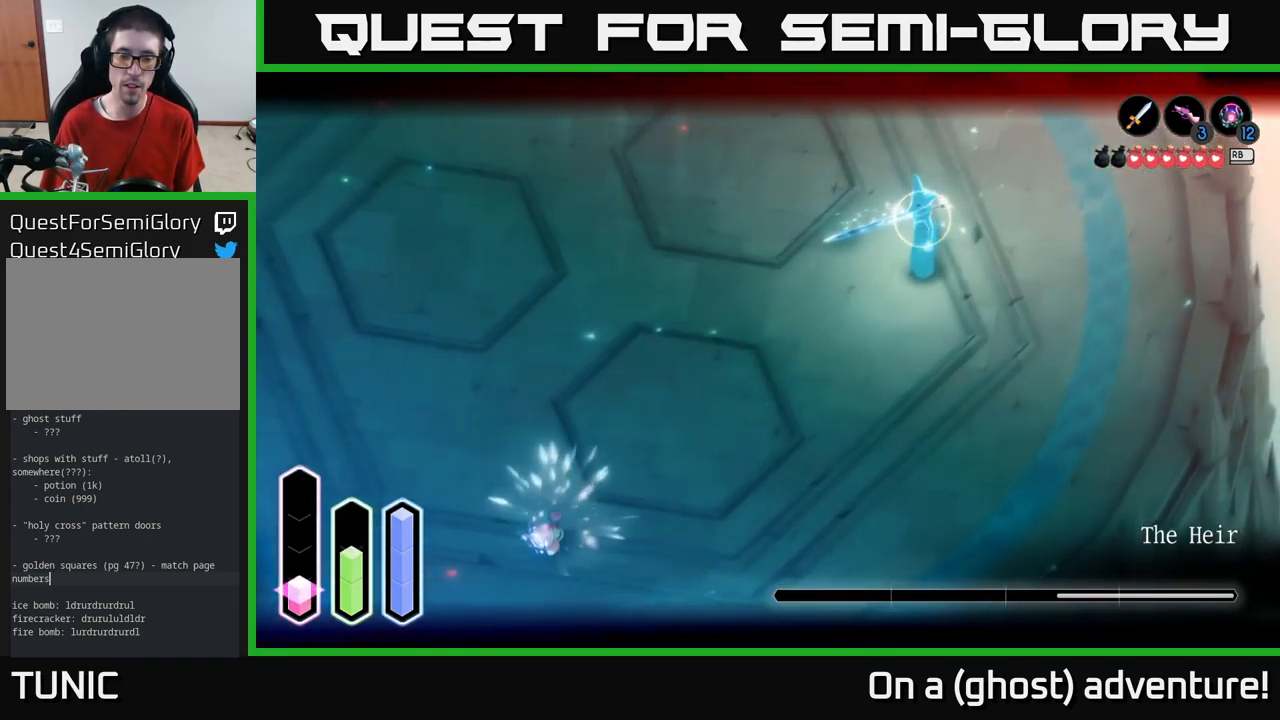
Gameplay with a controller (Xbox layout); each line is a JSON object with the inputs held at the frame after it. "events" lists button and stick changes between this image and that frame as [ms after this image, input, new state], when the widget could be followed in between.
{"buttons": ["L2"], "left_stick": "left", "right_stick": "center", "events": []}
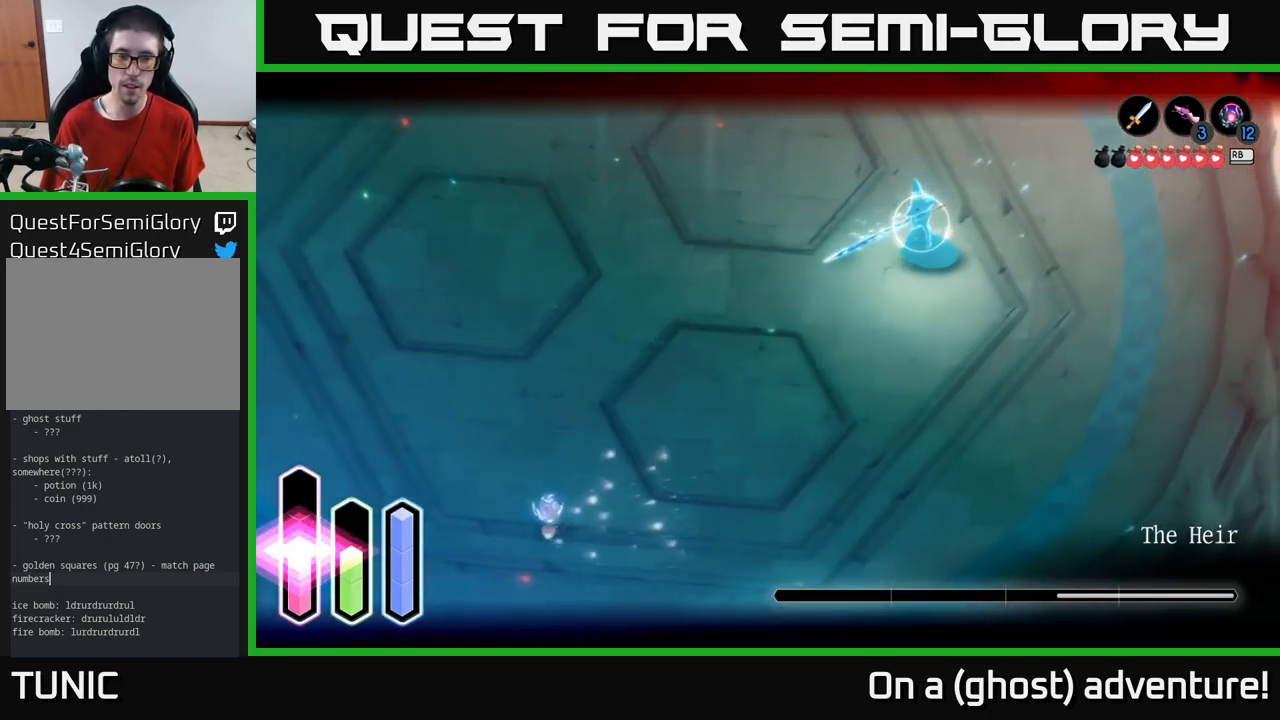
{"buttons": ["L2"], "left_stick": "left", "right_stick": "center", "events": [[200, "left_stick", "up-left"], [434, "left_stick", "left"]]}
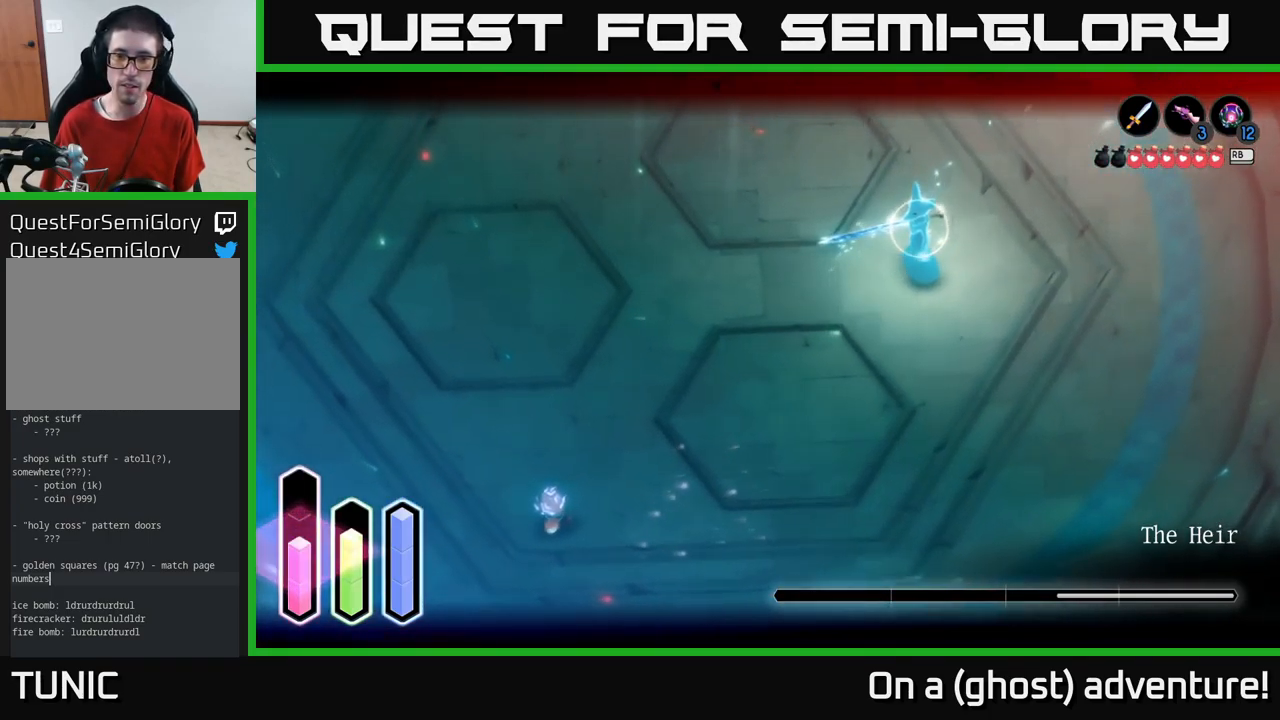
{"buttons": ["L2"], "left_stick": "up-left", "right_stick": "center", "events": [[284, "left_stick", "up-left"]]}
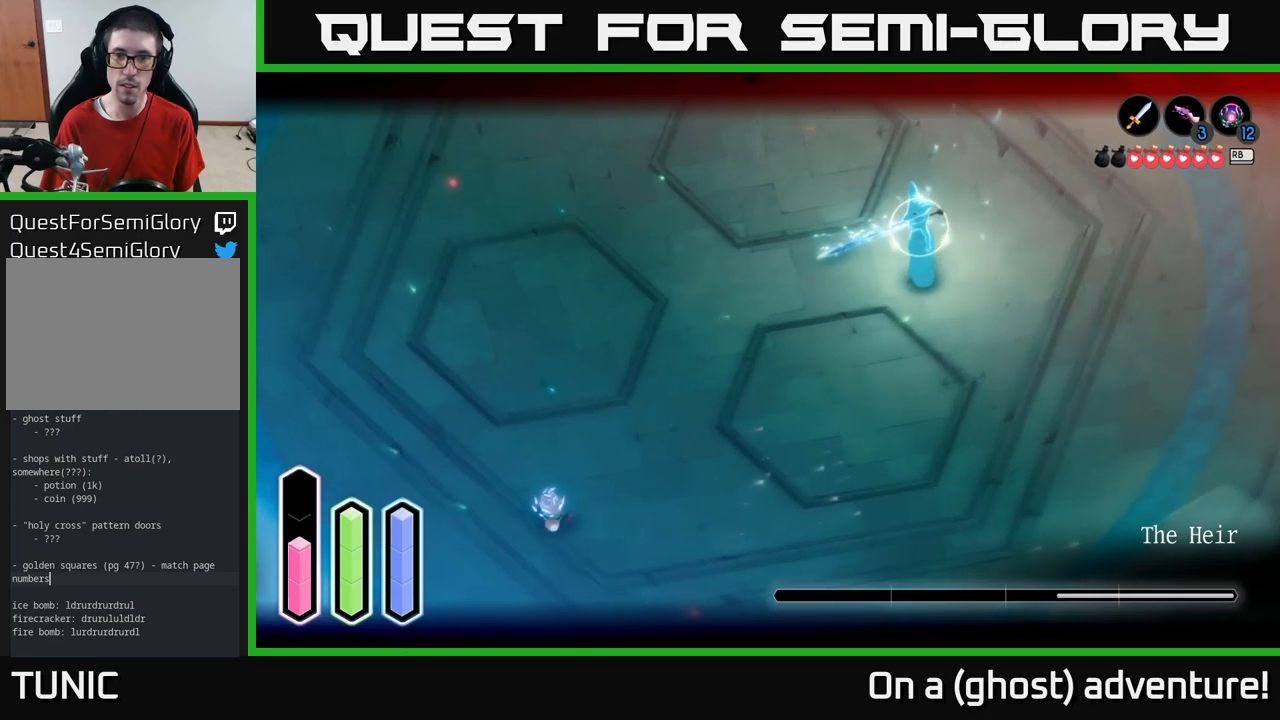
{"buttons": ["L2"], "left_stick": "up", "right_stick": "center", "events": [[416, "left_stick", "up"]]}
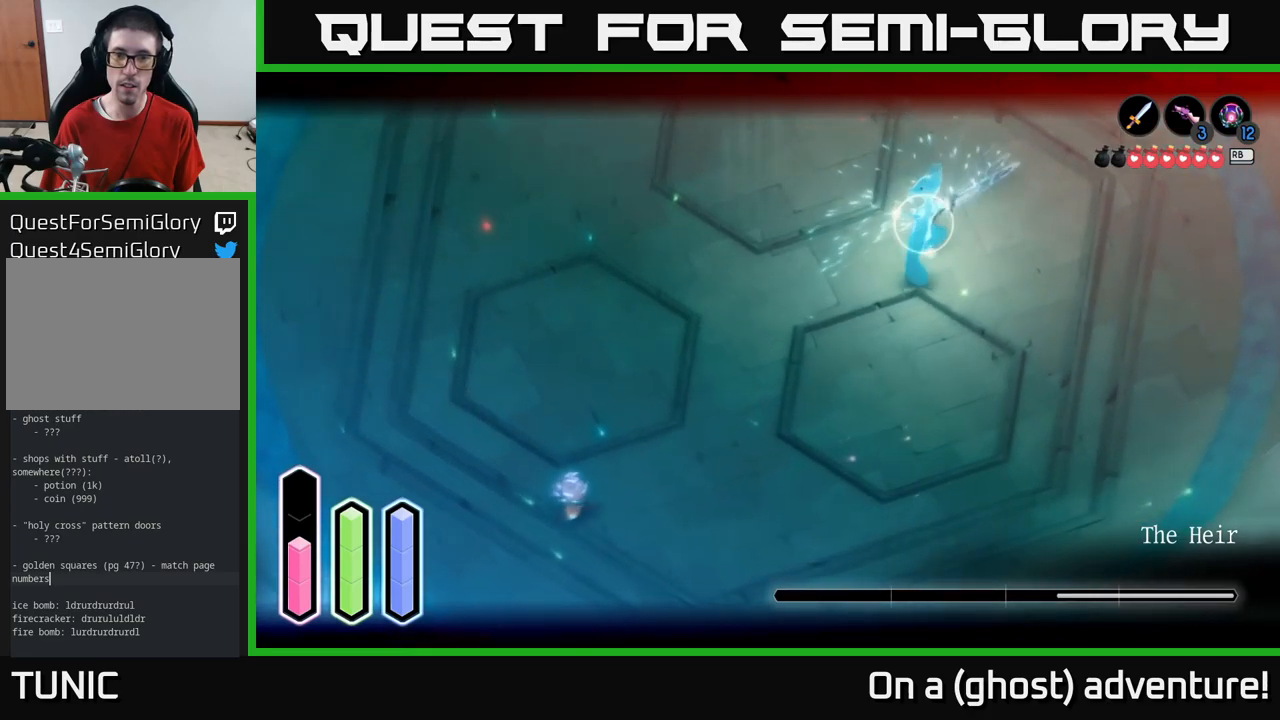
{"buttons": ["L2"], "left_stick": "up-left", "right_stick": "center", "events": [[150, "left_stick", "up-left"]]}
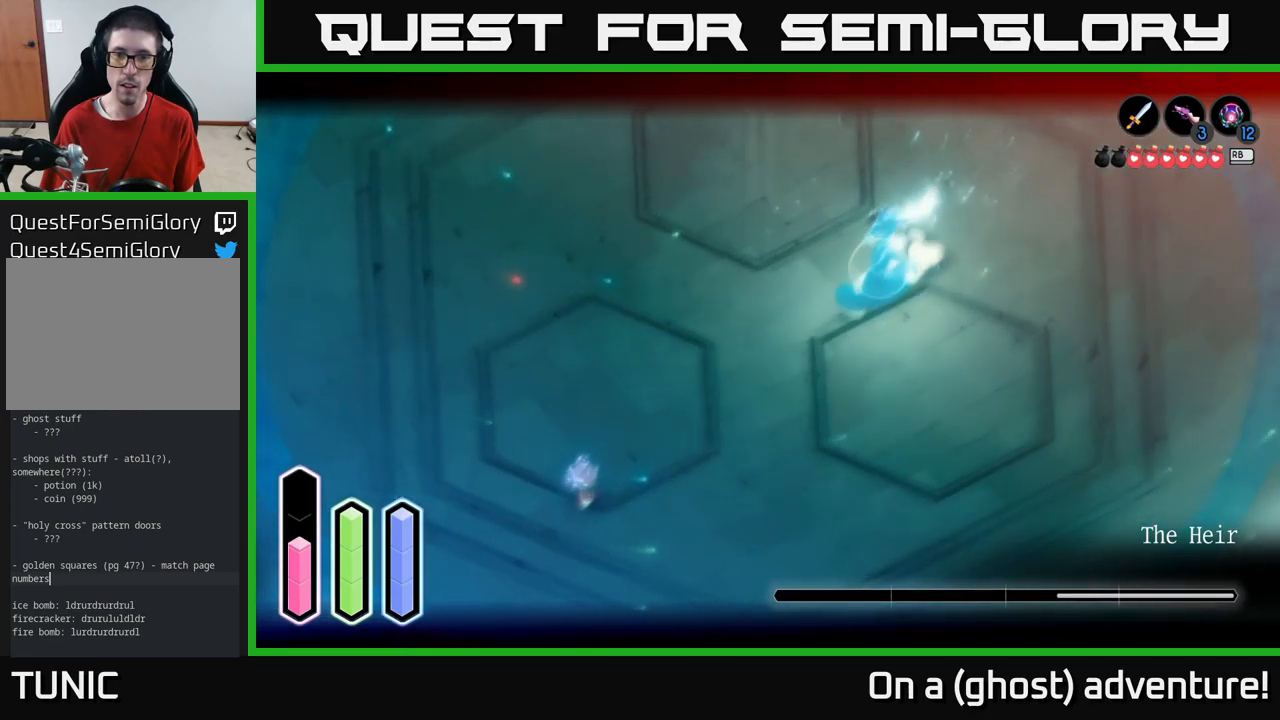
{"buttons": ["A", "L2"], "left_stick": "up", "right_stick": "center", "events": [[116, "A", "down"], [250, "A", "up"], [250, "left_stick", "up"], [466, "A", "down"]]}
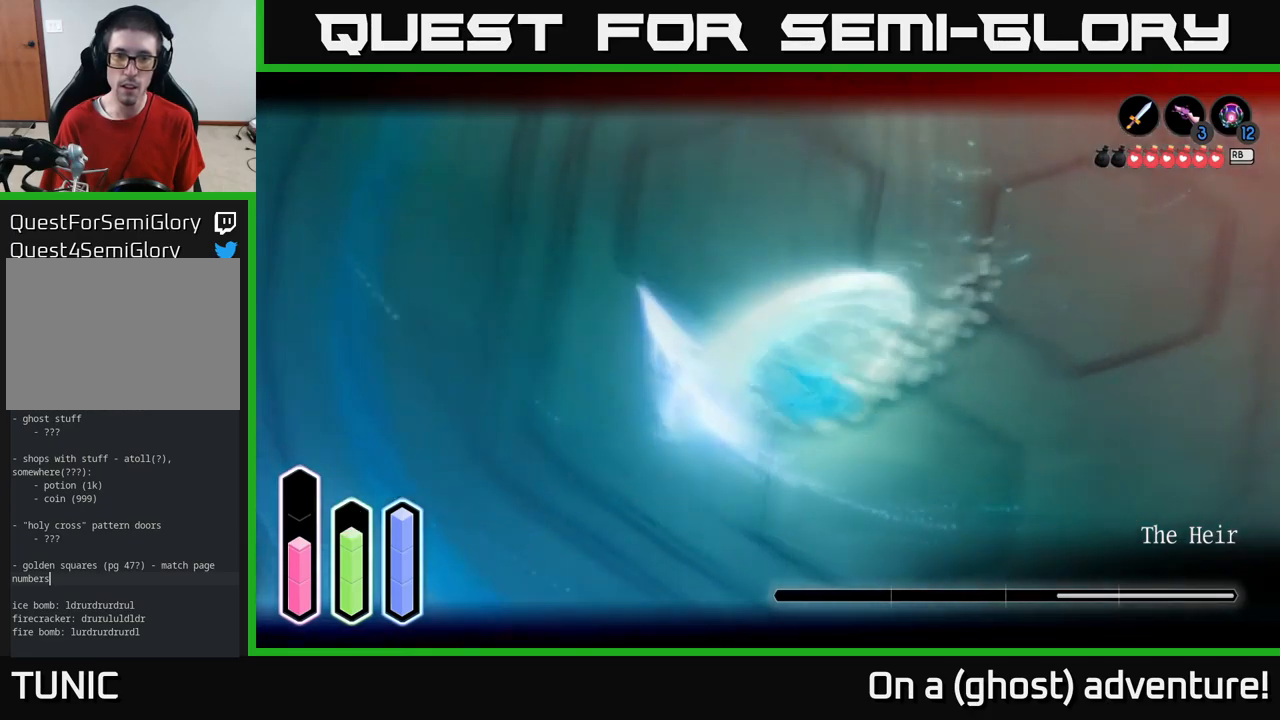
{"buttons": ["L2"], "left_stick": "up-right", "right_stick": "center", "events": [[83, "A", "up"], [216, "left_stick", "right"], [366, "A", "down"], [466, "A", "up"], [483, "left_stick", "up-right"]]}
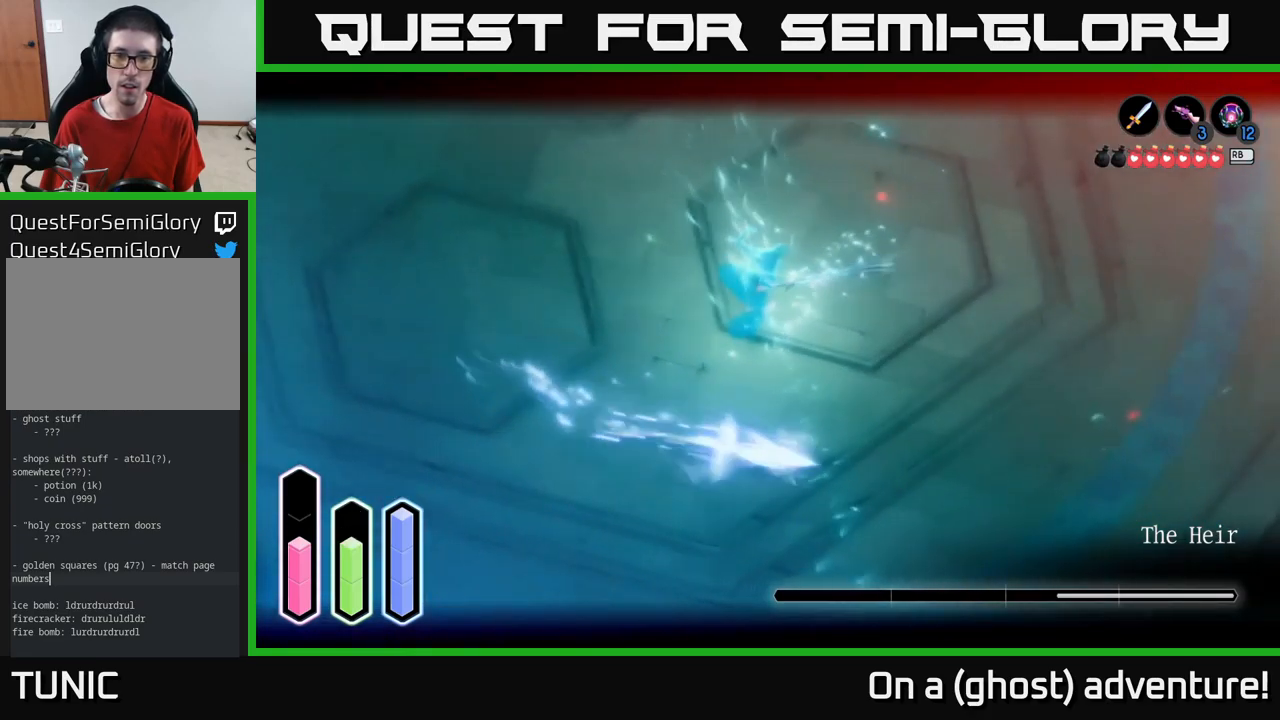
{"buttons": ["L2"], "left_stick": "up-left", "right_stick": "center", "events": [[50, "X", "down"], [116, "X", "up"], [166, "left_stick", "up"], [466, "left_stick", "up-left"]]}
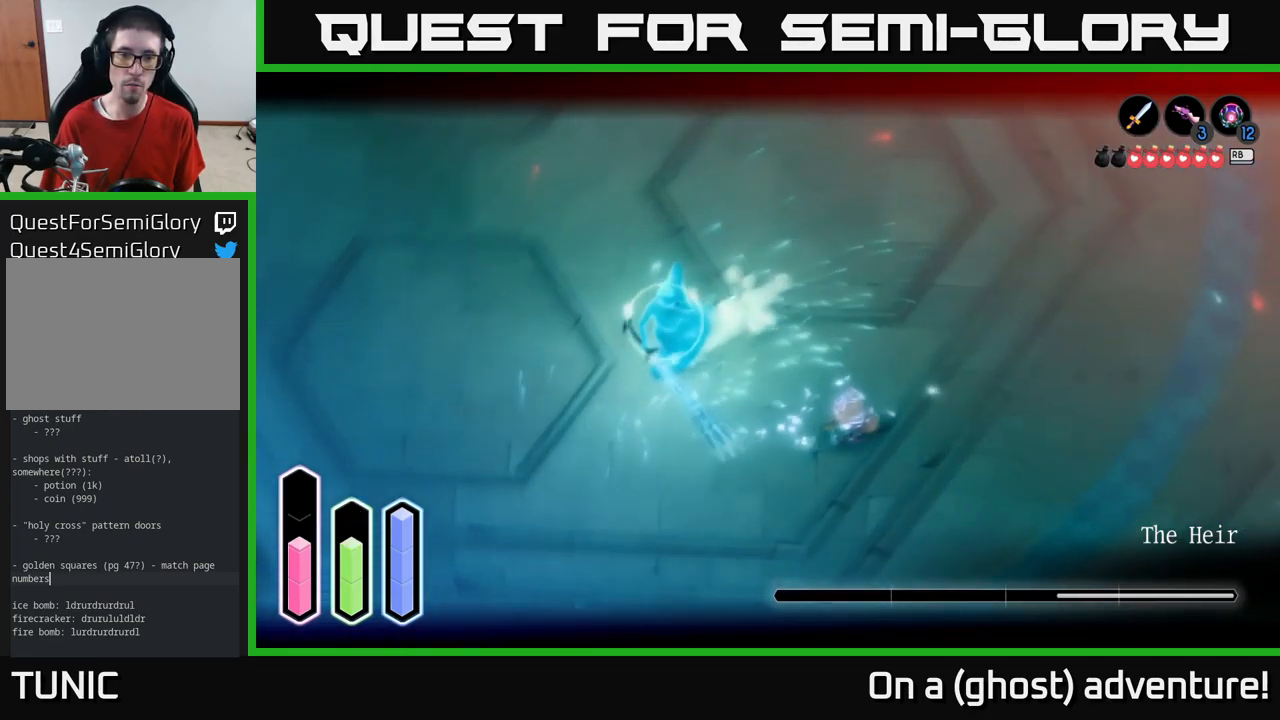
{"buttons": ["L2"], "left_stick": "center", "right_stick": "center", "events": [[366, "left_stick", "center"]]}
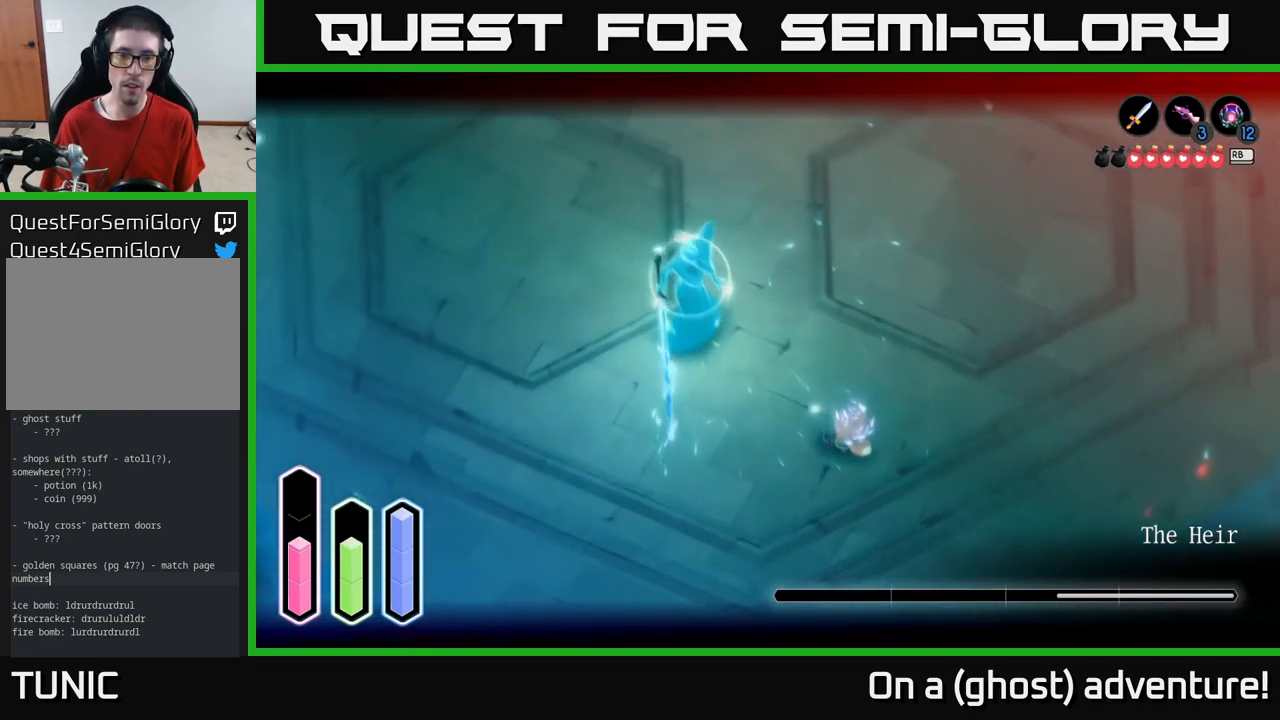
{"buttons": ["L2"], "left_stick": "up-right", "right_stick": "center", "events": [[16, "left_stick", "up-left"], [50, "A", "down"], [166, "A", "up"], [166, "X", "down"], [233, "X", "up"], [283, "left_stick", "up"], [300, "X", "down"], [366, "X", "up"], [383, "left_stick", "up-right"], [433, "X", "down"], [500, "X", "up"]]}
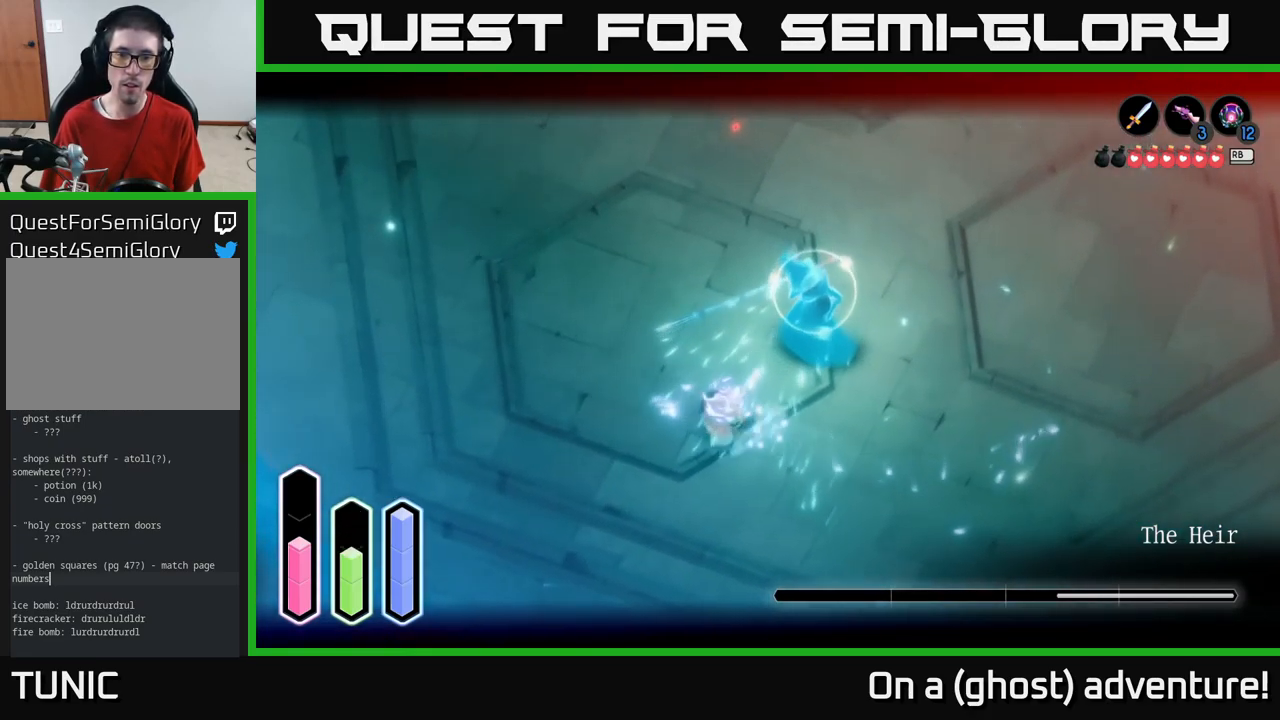
{"buttons": ["L2"], "left_stick": "up-right", "right_stick": "center", "events": [[166, "X", "down"], [233, "X", "up"], [333, "X", "down"], [400, "X", "up"]]}
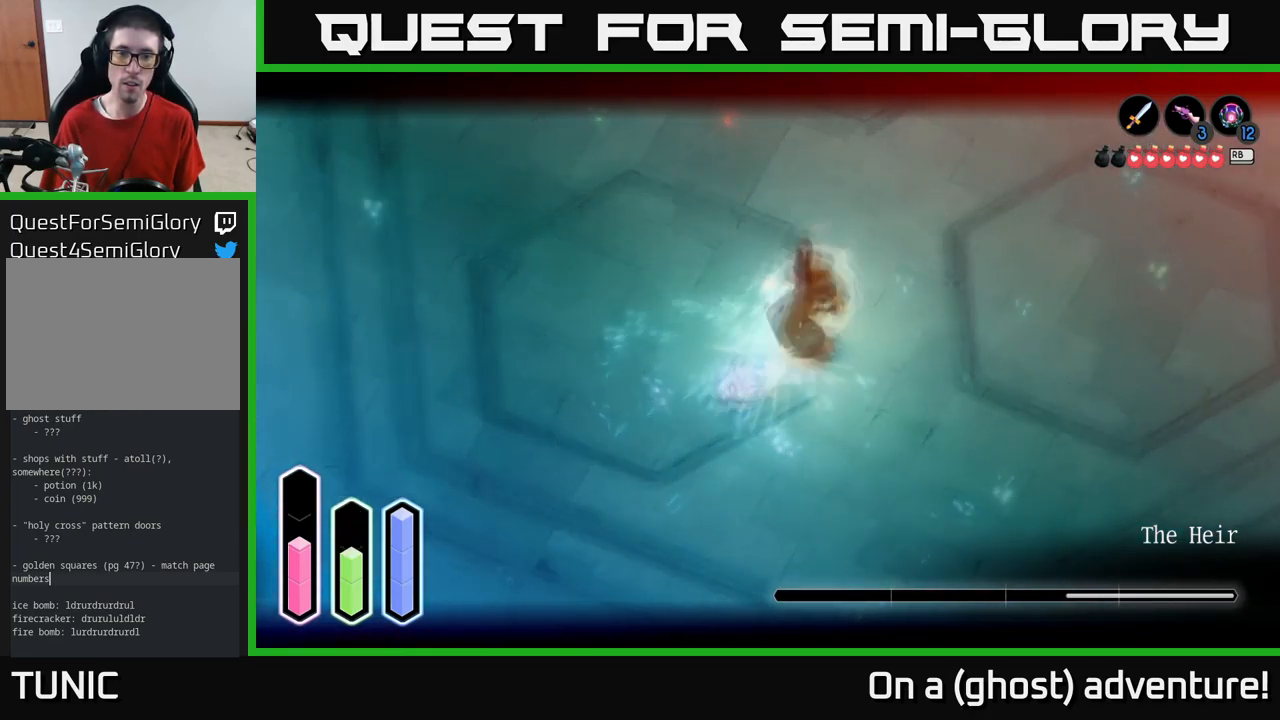
{"buttons": ["L2"], "left_stick": "right", "right_stick": "center", "events": [[133, "left_stick", "center"], [283, "left_stick", "right"], [433, "A", "down"], [500, "A", "up"]]}
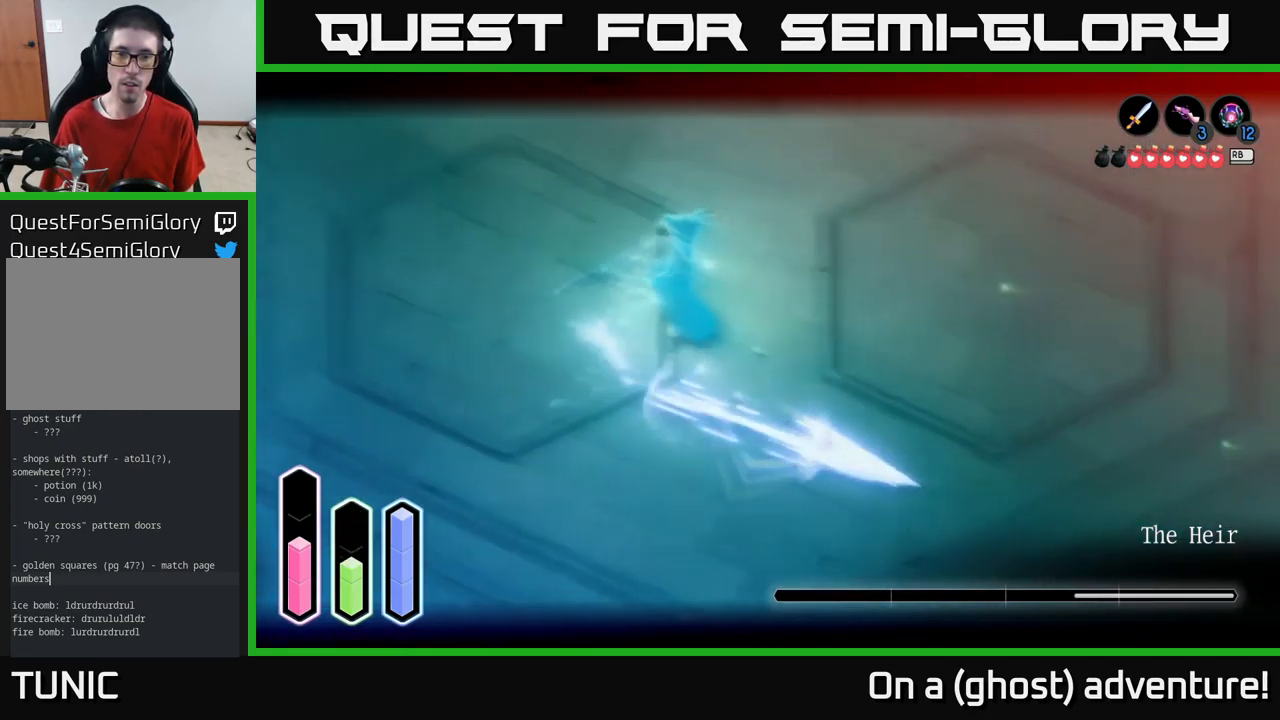
{"buttons": ["L2"], "left_stick": "up-right", "right_stick": "center", "events": [[200, "A", "down"], [333, "A", "up"], [366, "left_stick", "up-right"]]}
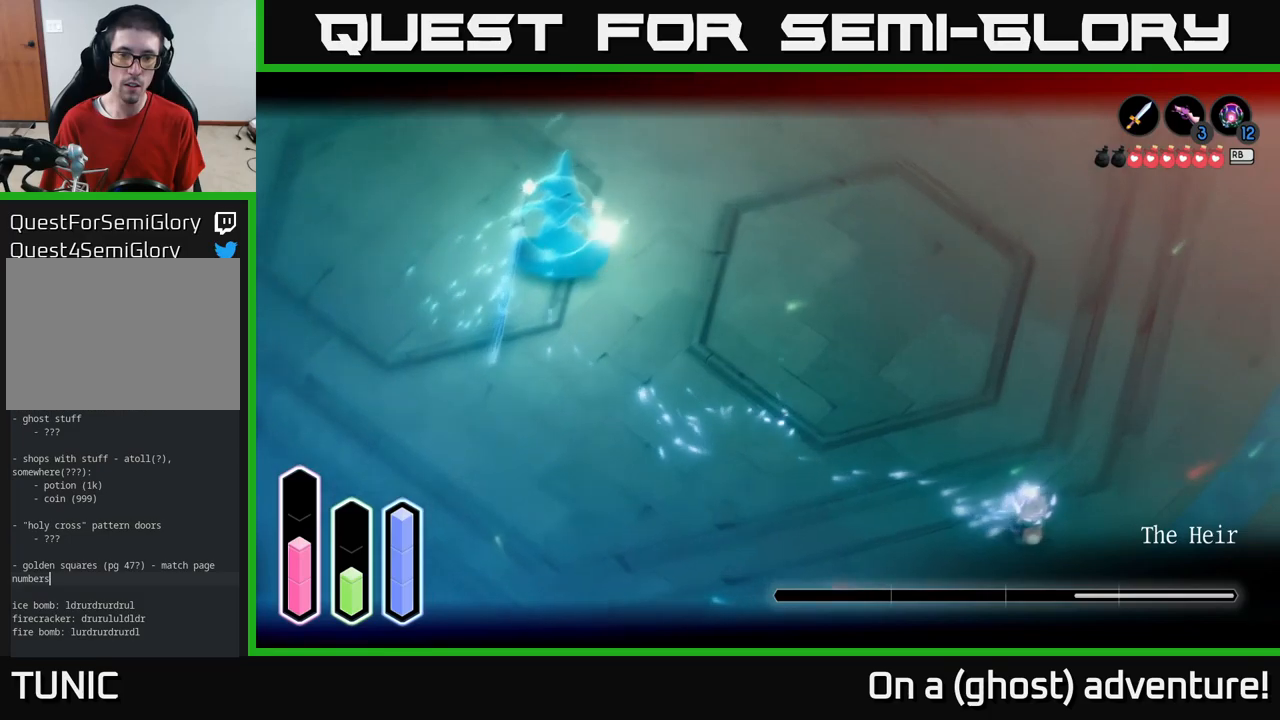
{"buttons": ["L2"], "left_stick": "up-right", "right_stick": "center", "events": [[283, "A", "down"], [383, "A", "up"]]}
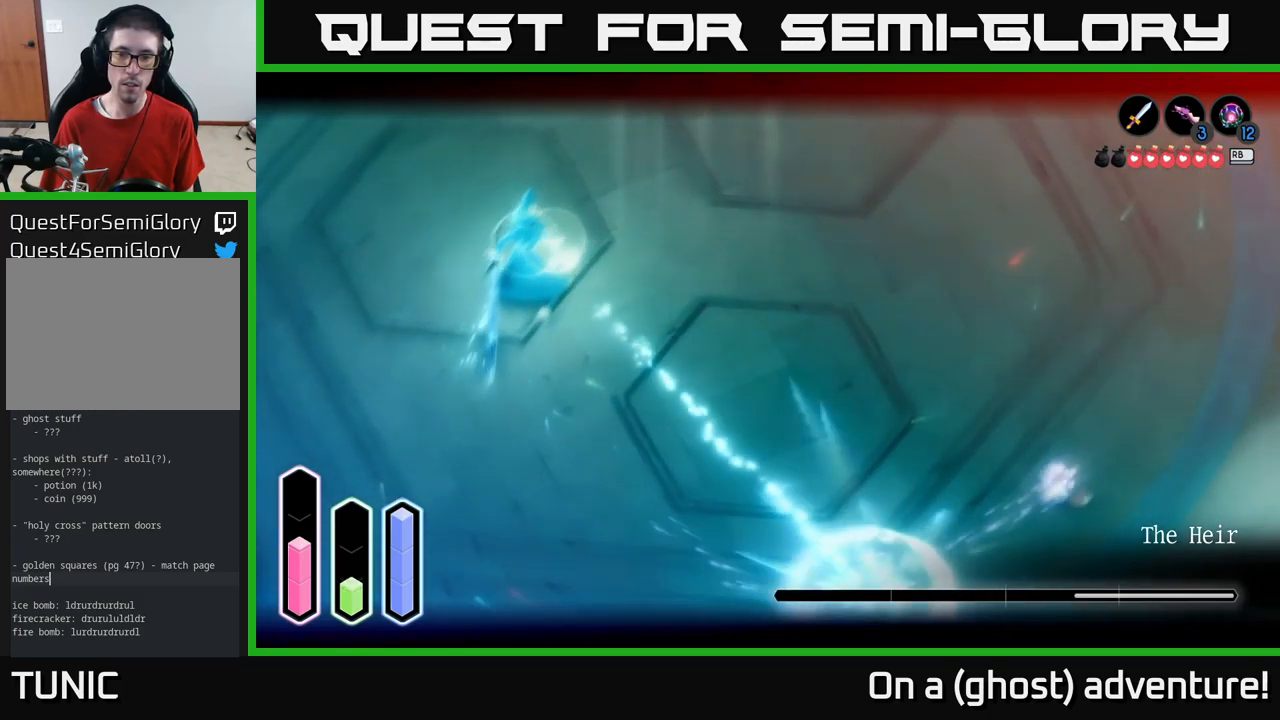
{"buttons": ["L2"], "left_stick": "up-right", "right_stick": "center", "events": []}
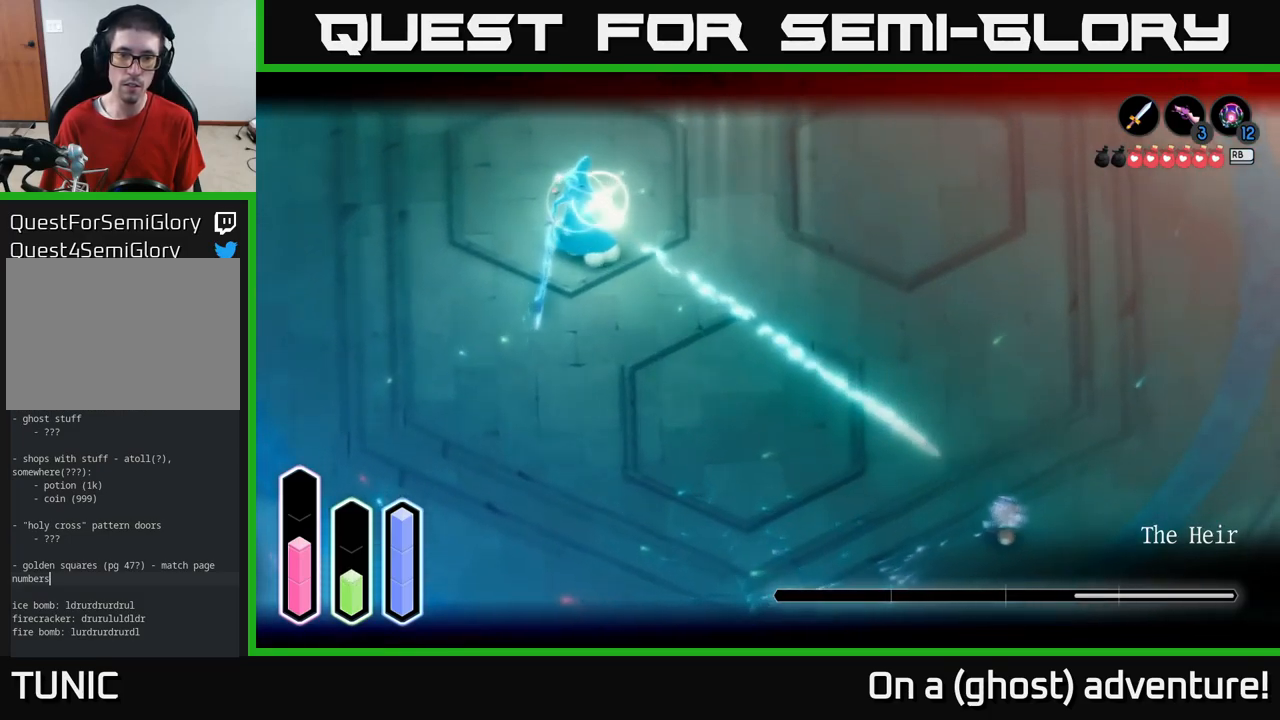
{"buttons": ["L2"], "left_stick": "up-right", "right_stick": "center", "events": [[50, "A", "down"], [50, "left_stick", "left"], [133, "A", "up"], [450, "left_stick", "up-right"]]}
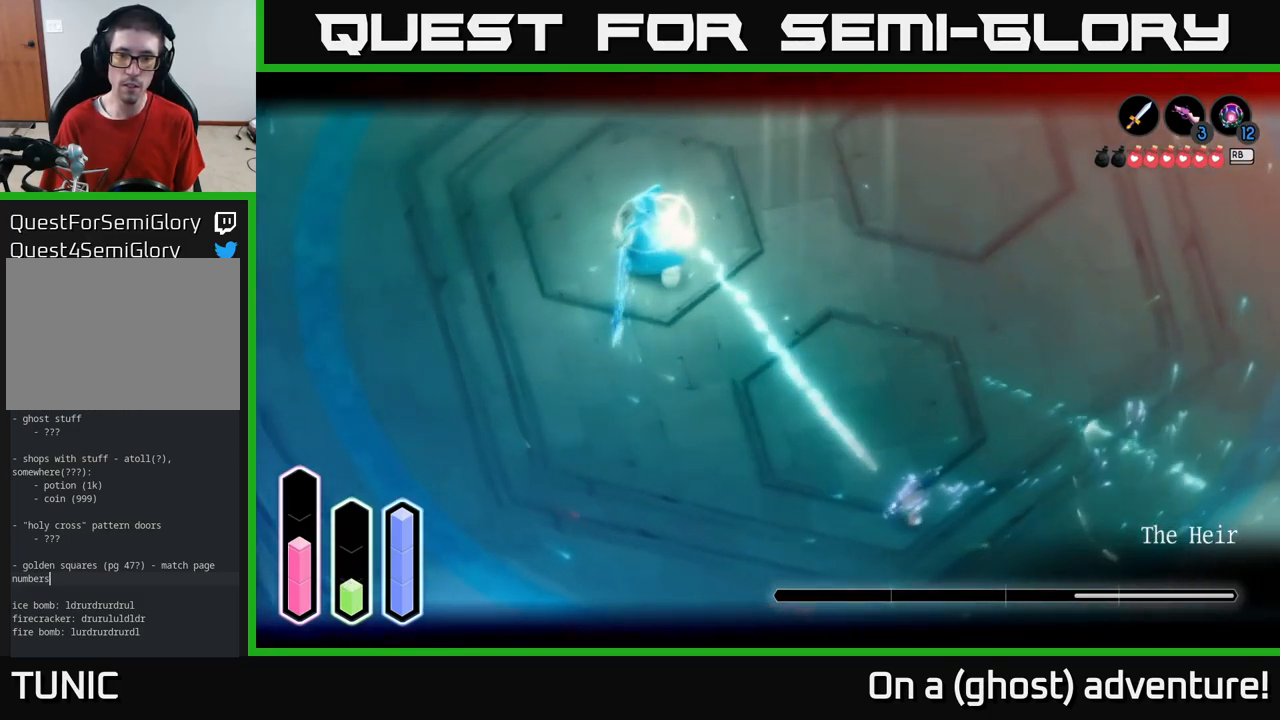
{"buttons": ["L2"], "left_stick": "up-left", "right_stick": "center", "events": [[33, "A", "down"], [150, "A", "up"], [250, "left_stick", "up-left"]]}
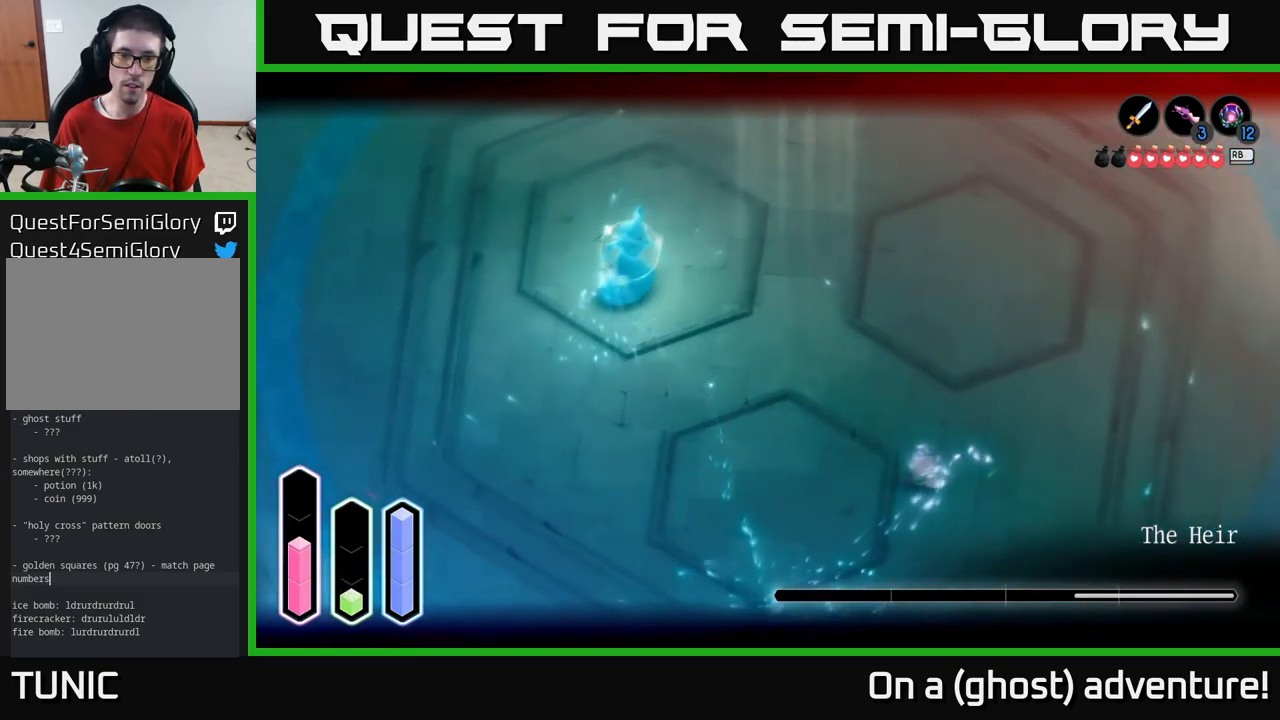
{"buttons": ["L2"], "left_stick": "left", "right_stick": "center", "events": [[67, "left_stick", "left"], [100, "A", "down"], [233, "A", "up"]]}
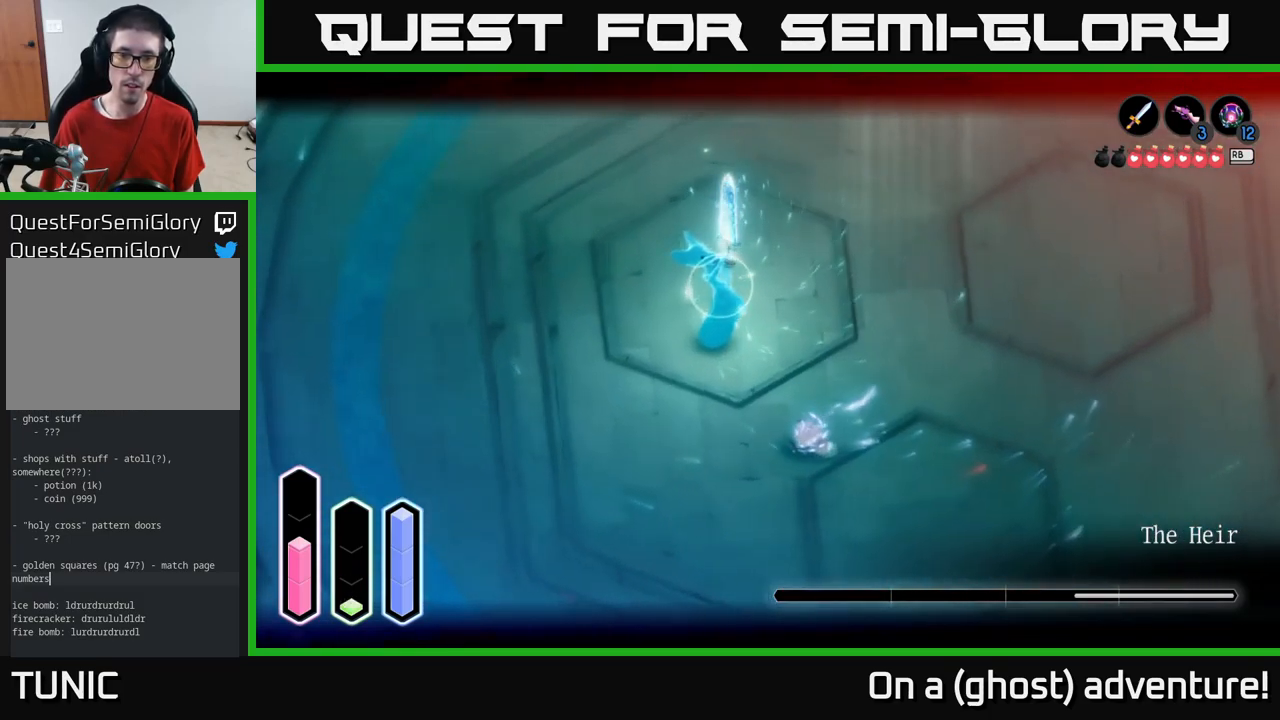
{"buttons": ["L2"], "left_stick": "left", "right_stick": "center", "events": [[183, "A", "down"], [250, "A", "up"]]}
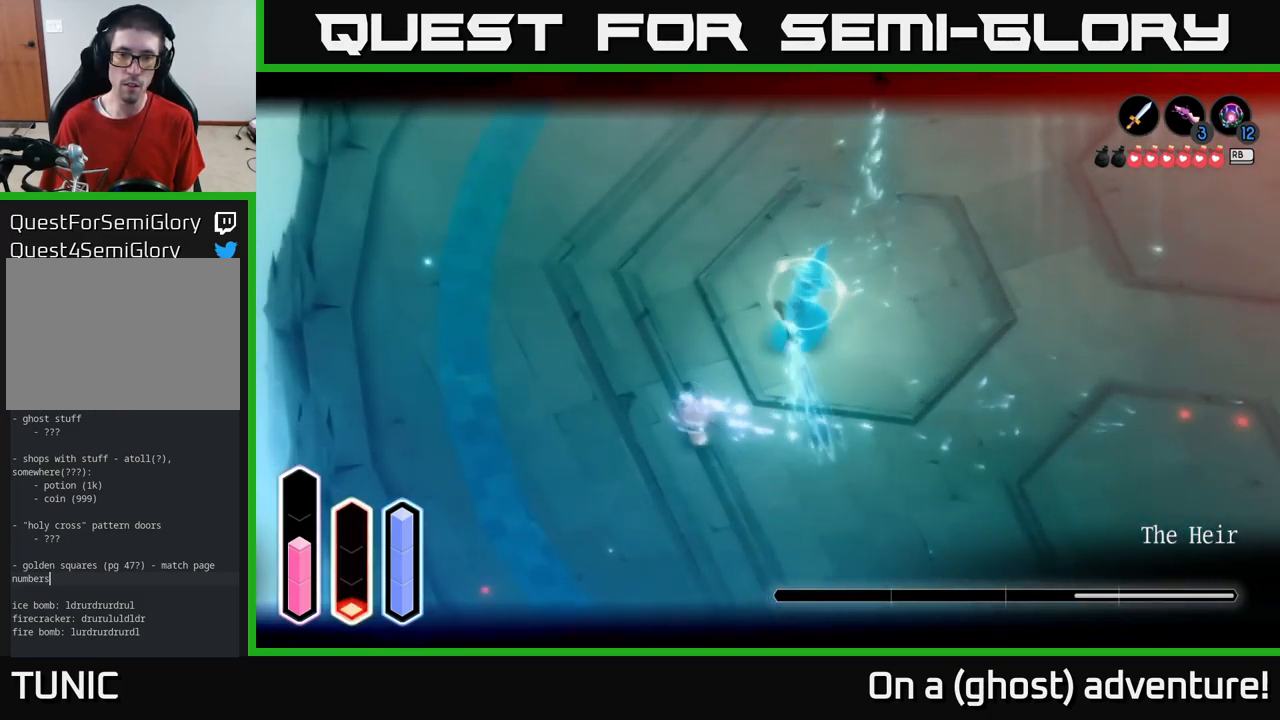
{"buttons": ["X", "L2"], "left_stick": "up-right", "right_stick": "center", "events": [[67, "left_stick", "up-right"], [100, "X", "down"], [183, "X", "up"], [317, "X", "down"], [400, "X", "up"], [467, "X", "down"]]}
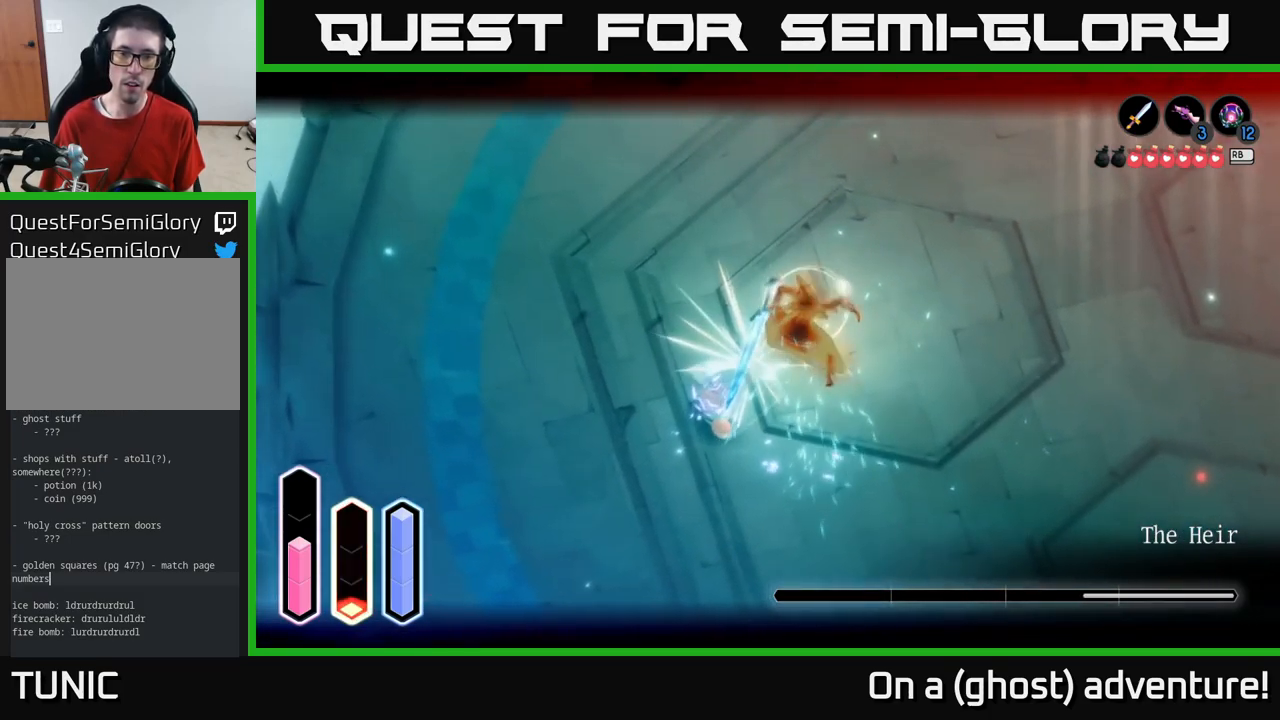
{"buttons": ["L2"], "left_stick": "down-right", "right_stick": "center", "events": [[33, "X", "up"], [100, "X", "down"], [200, "X", "up"], [417, "left_stick", "down-right"]]}
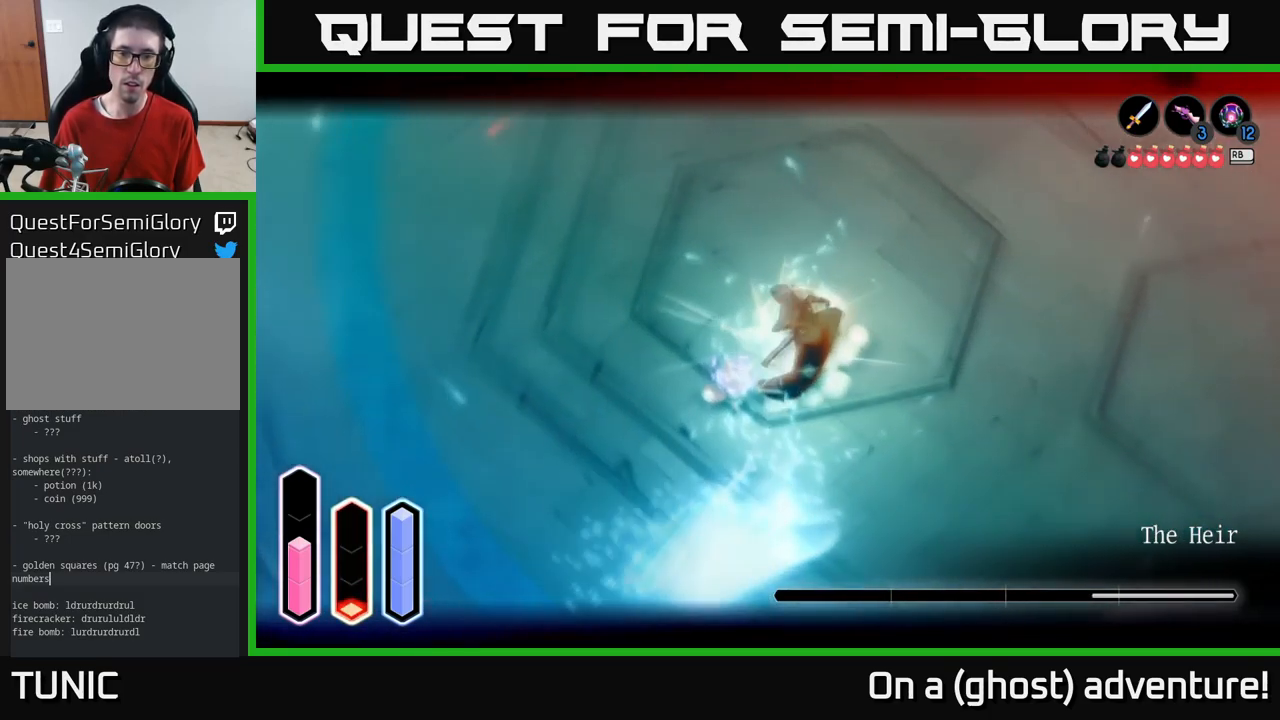
{"buttons": ["A", "L2"], "left_stick": "up-left", "right_stick": "center", "events": [[17, "left_stick", "center"], [117, "left_stick", "left"], [167, "A", "down"], [183, "left_stick", "up-left"], [283, "A", "up"], [367, "left_stick", "up"], [483, "A", "down"], [483, "left_stick", "up-left"]]}
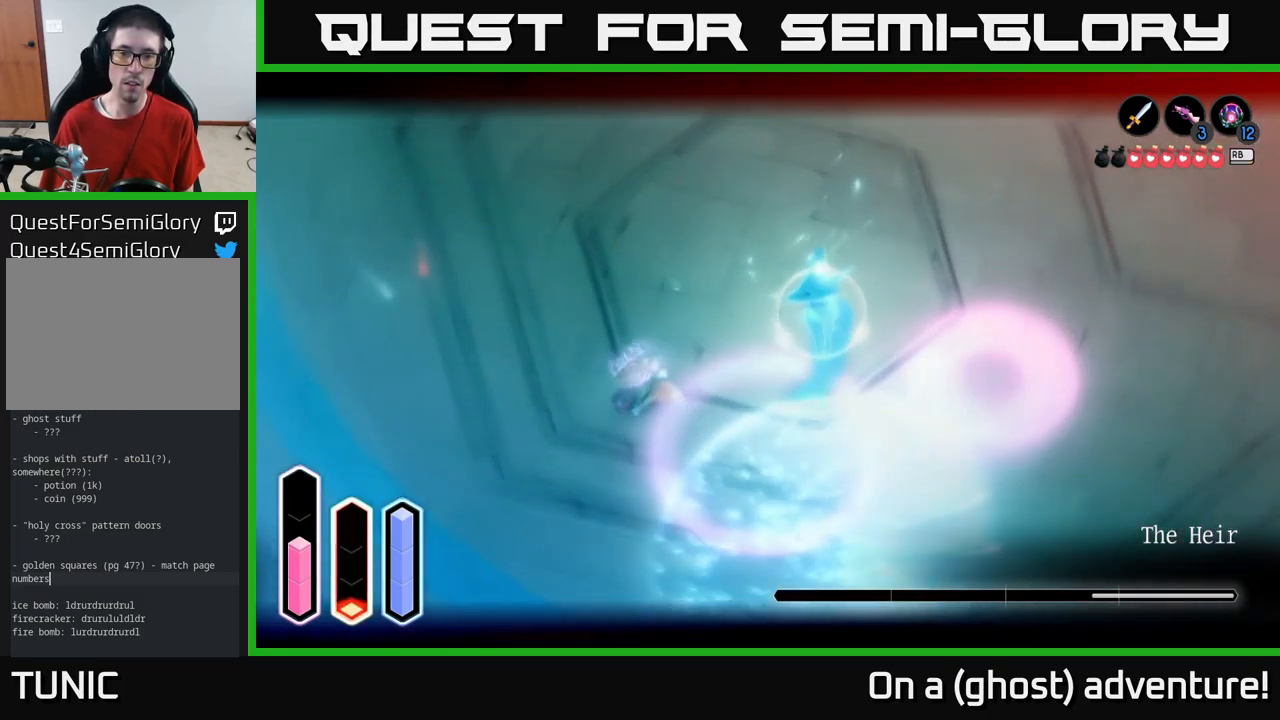
{"buttons": ["L2"], "left_stick": "up-left", "right_stick": "center", "events": [[117, "A", "up"]]}
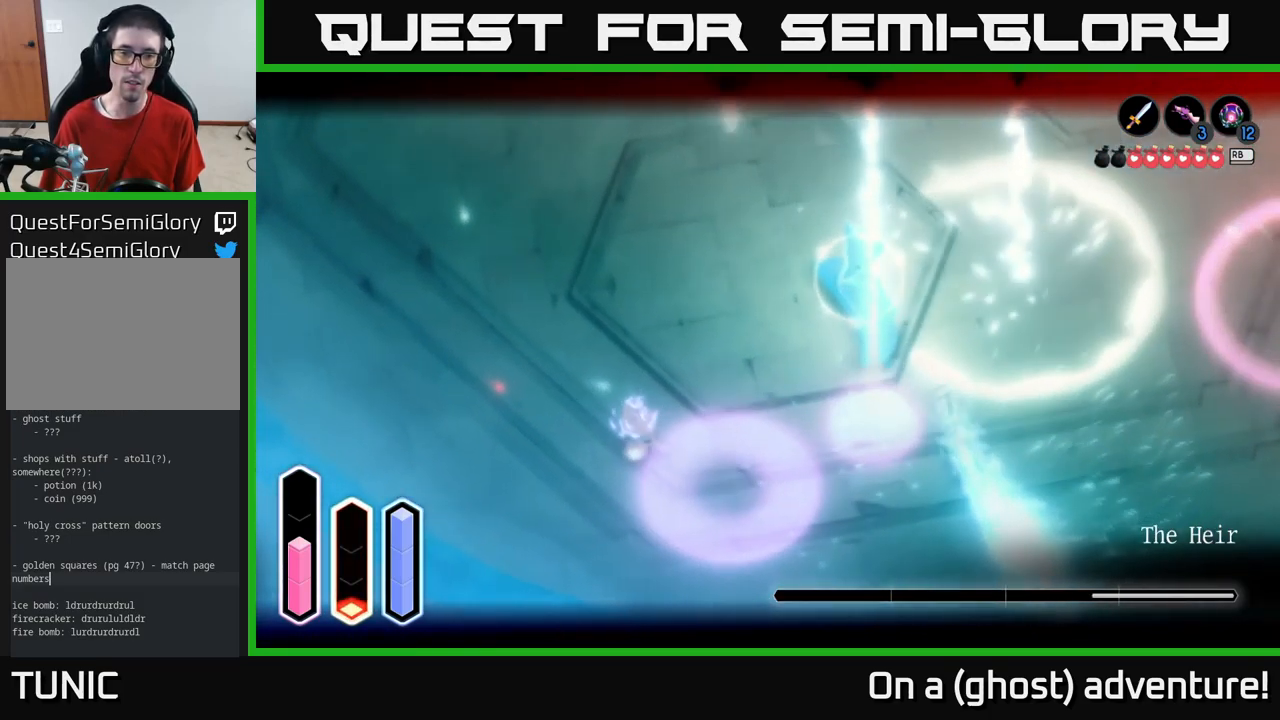
{"buttons": ["L2"], "left_stick": "up-left", "right_stick": "center", "events": []}
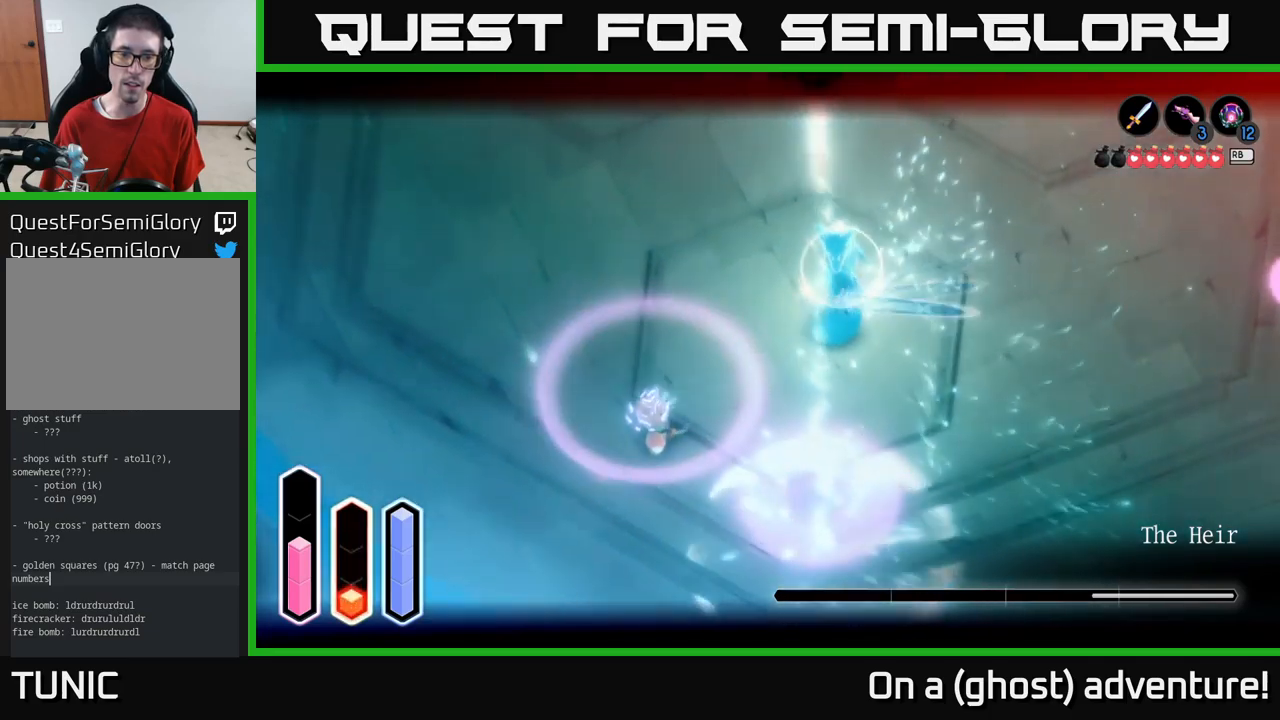
{"buttons": ["L2"], "left_stick": "up-left", "right_stick": "center", "events": []}
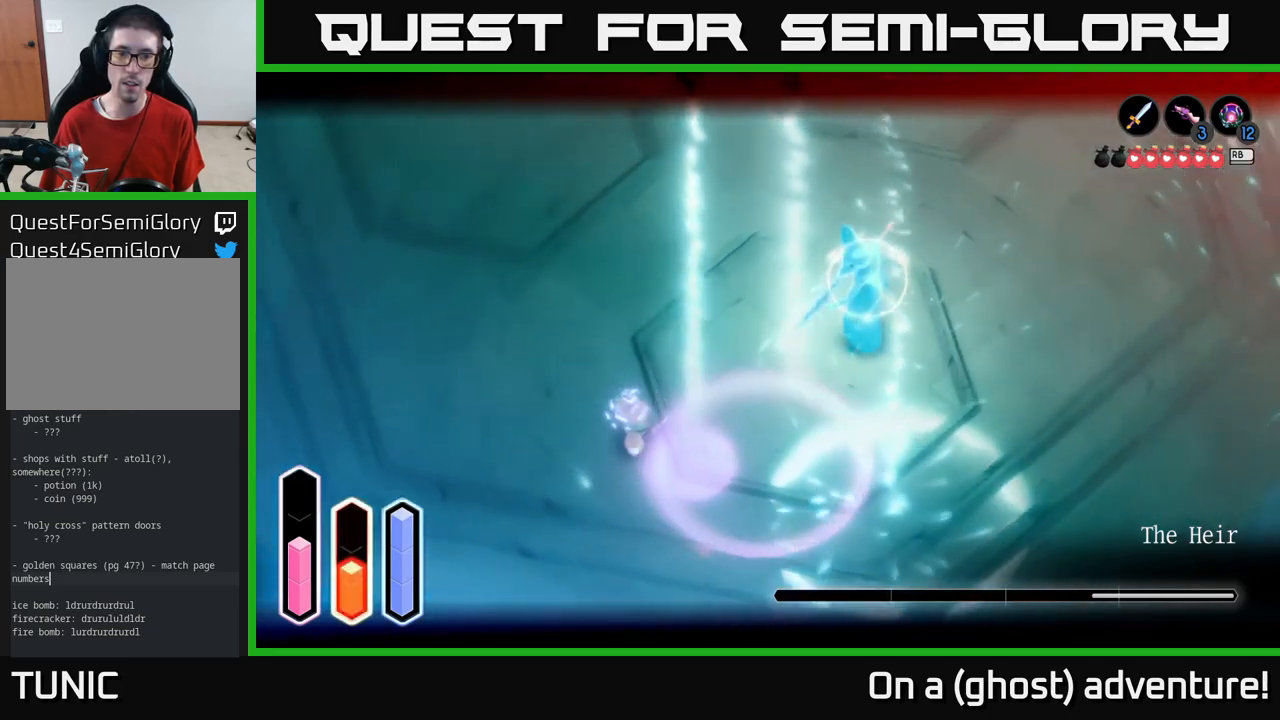
{"buttons": ["L2"], "left_stick": "up-left", "right_stick": "center", "events": []}
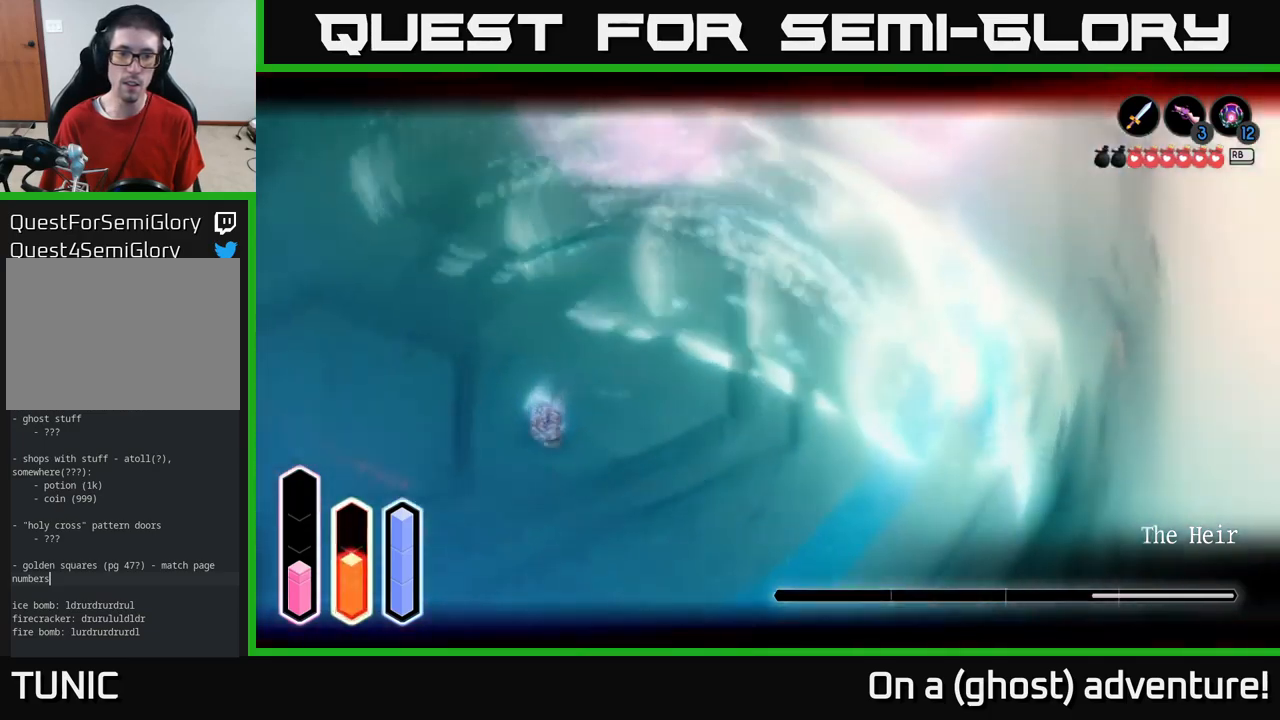
{"buttons": ["L2"], "left_stick": "down-left", "right_stick": "center", "events": [[267, "left_stick", "down-left"]]}
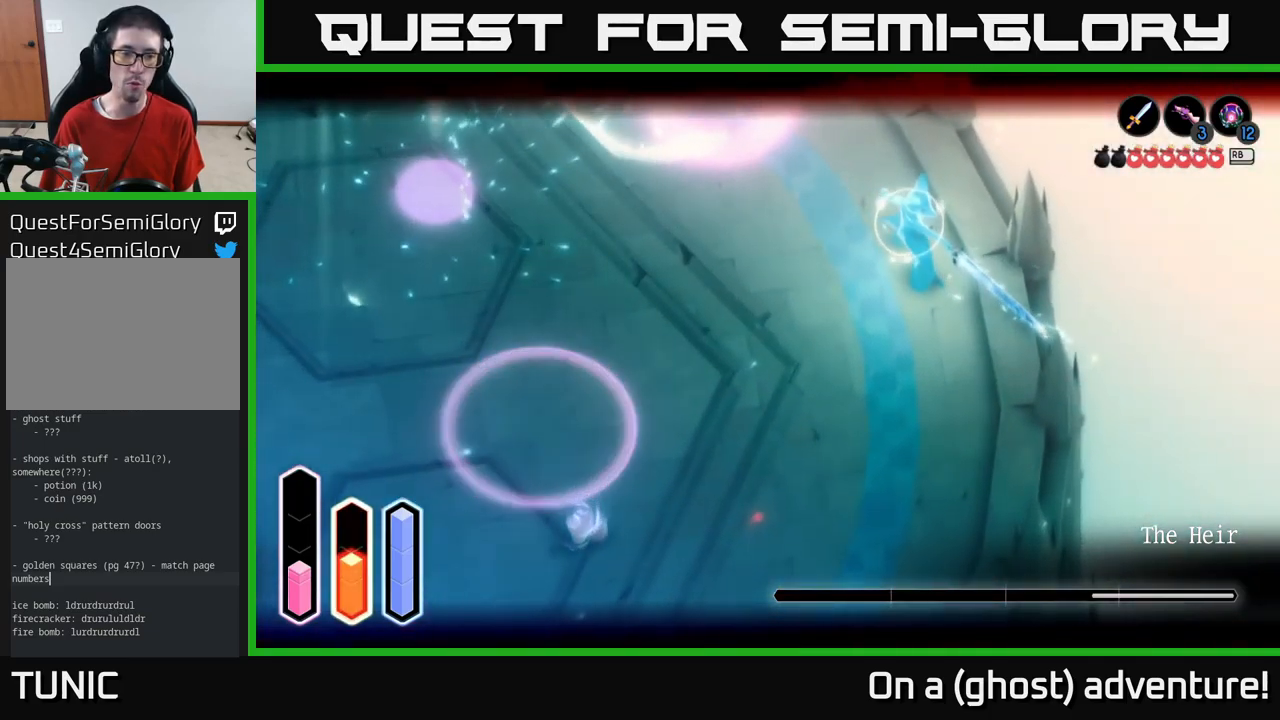
{"buttons": ["L2", "R1"], "left_stick": "left", "right_stick": "center", "events": [[100, "left_stick", "up-left"], [384, "left_stick", "left"], [467, "R1", "down"]]}
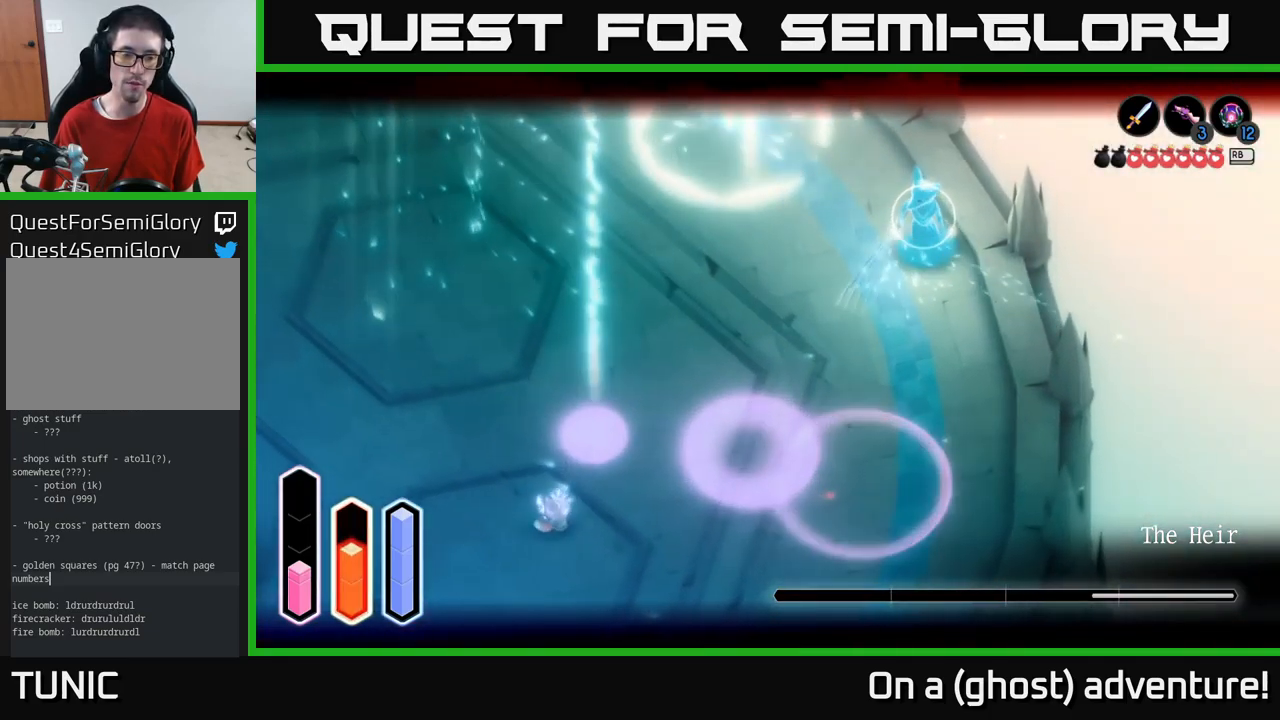
{"buttons": ["L2"], "left_stick": "down-left", "right_stick": "center", "events": [[67, "R1", "up"], [184, "left_stick", "down-left"]]}